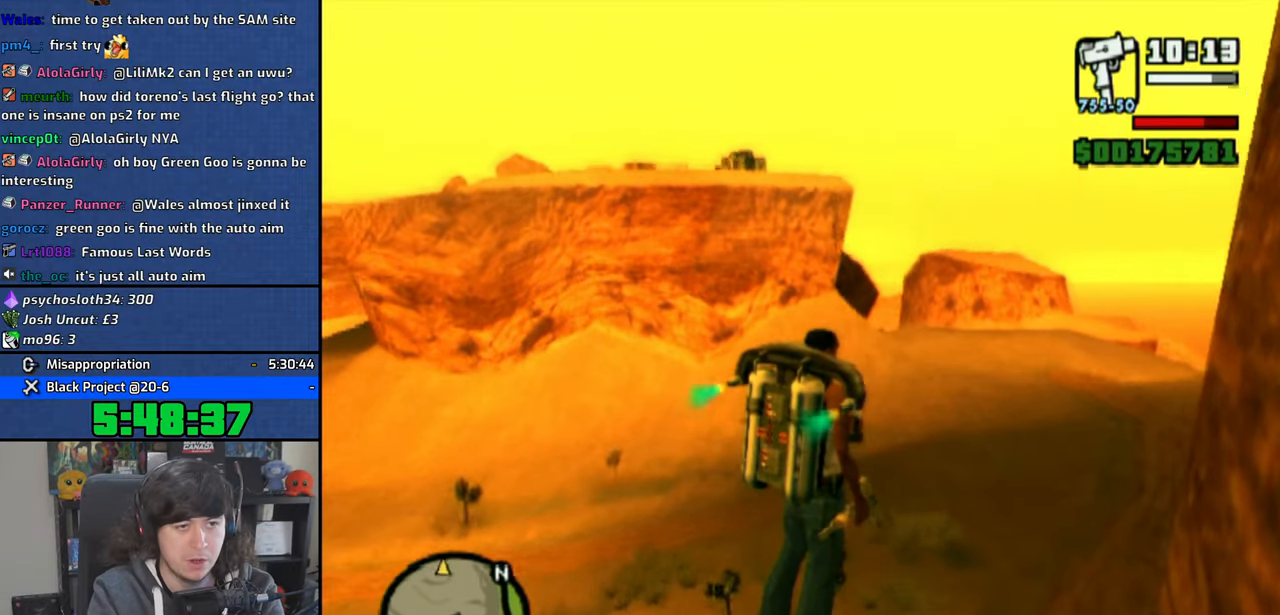
Gameplay with a controller (PlayStation layout); each line is a JSON object with the inputs held at the frame after it. "events" lists button and stick changes between this image and that frame as [ms after this image, input, new state], when the widget could be followed in between.
{"buttons": ["CROSS"], "left_stick": "up", "right_stick": "center", "events": [[266, "right_stick", "left"], [500, "right_stick", "center"]]}
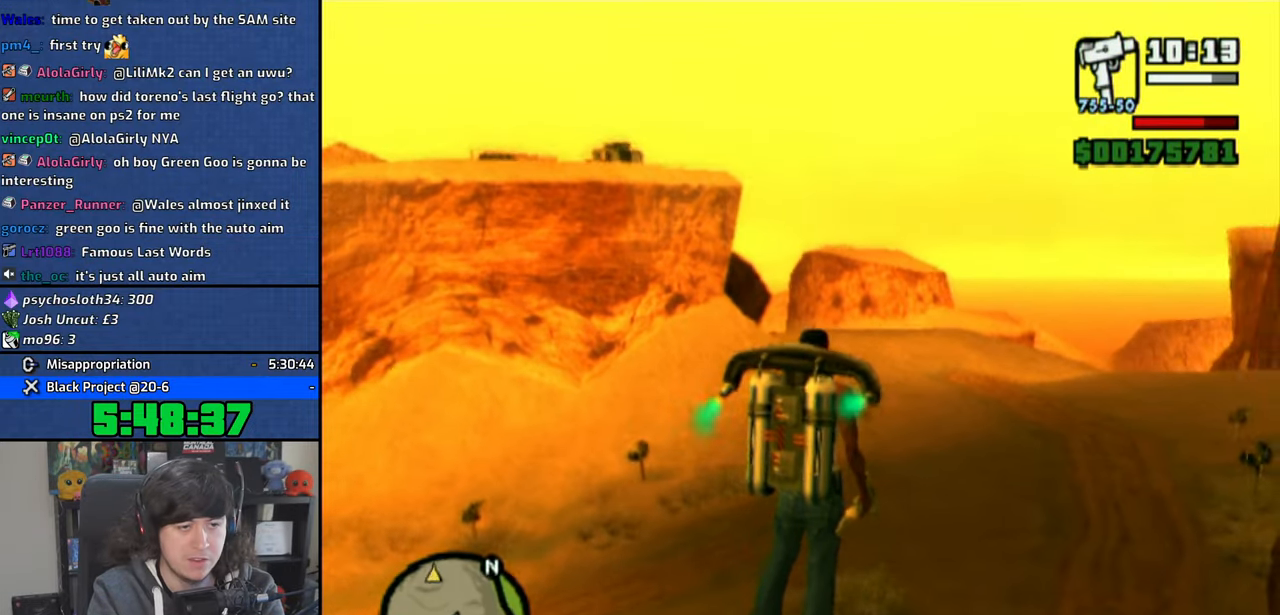
{"buttons": ["CROSS"], "left_stick": "up-left", "right_stick": "left", "events": [[350, "left_stick", "up-left"], [433, "right_stick", "left"]]}
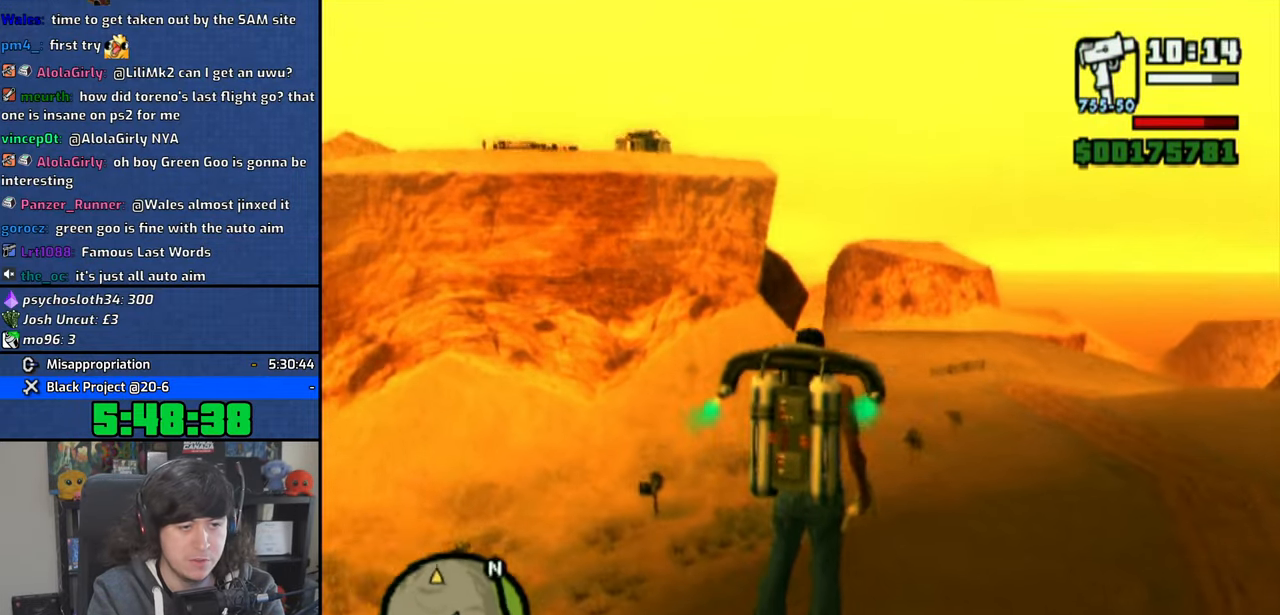
{"buttons": ["CROSS"], "left_stick": "center", "right_stick": "center", "events": [[66, "right_stick", "center"], [400, "left_stick", "center"]]}
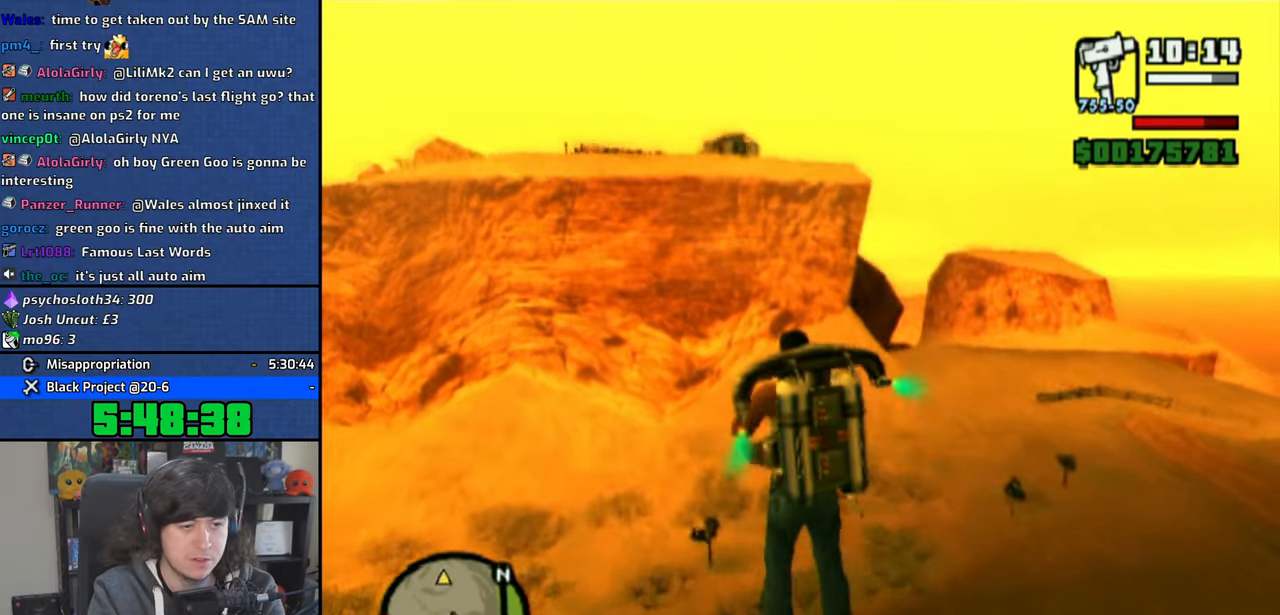
{"buttons": ["CROSS"], "left_stick": "up", "right_stick": "center", "events": [[133, "left_stick", "up"], [183, "right_stick", "left"], [316, "right_stick", "center"]]}
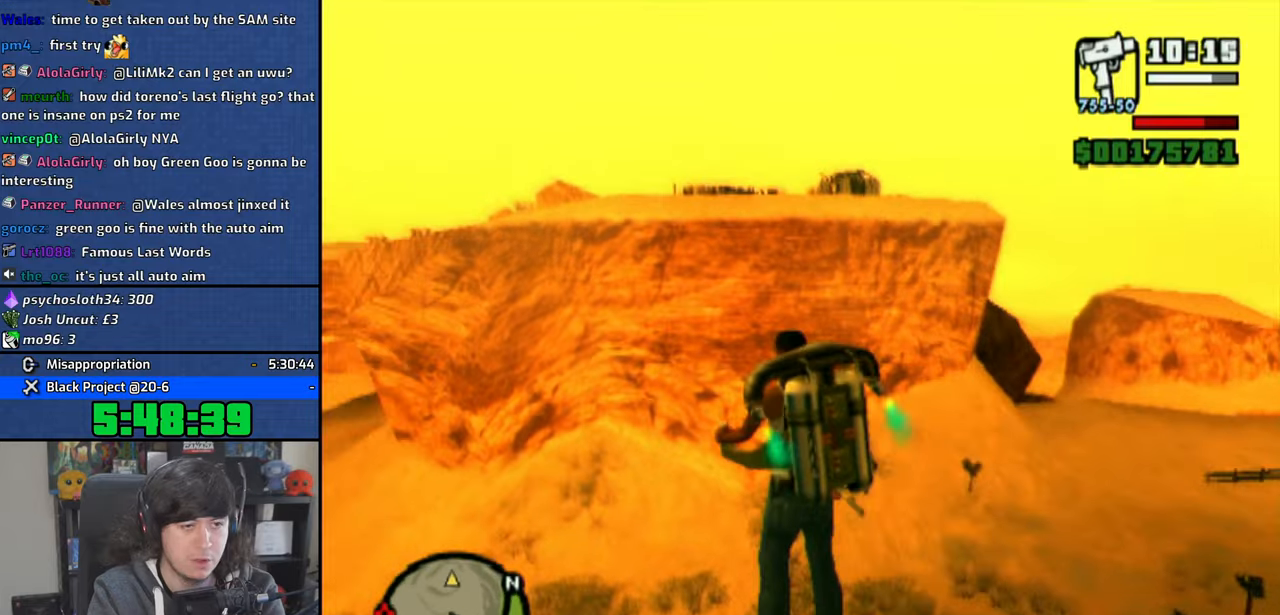
{"buttons": ["CROSS"], "left_stick": "up", "right_stick": "center", "events": [[50, "right_stick", "left"], [200, "right_stick", "center"]]}
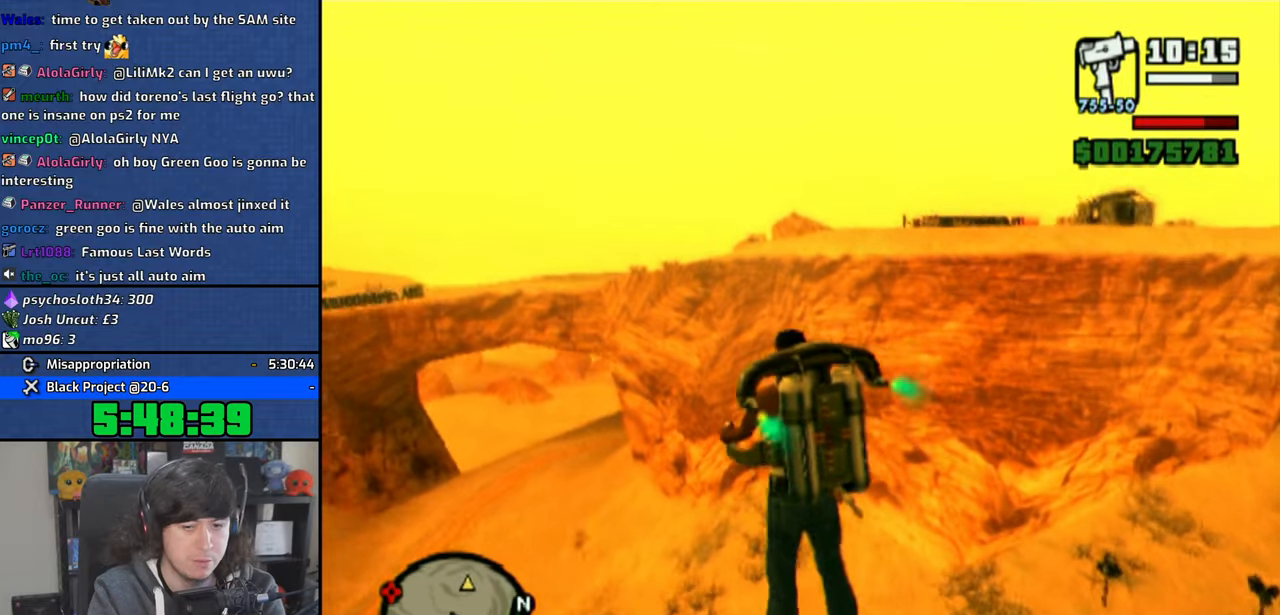
{"buttons": ["CROSS"], "left_stick": "up", "right_stick": "center", "events": []}
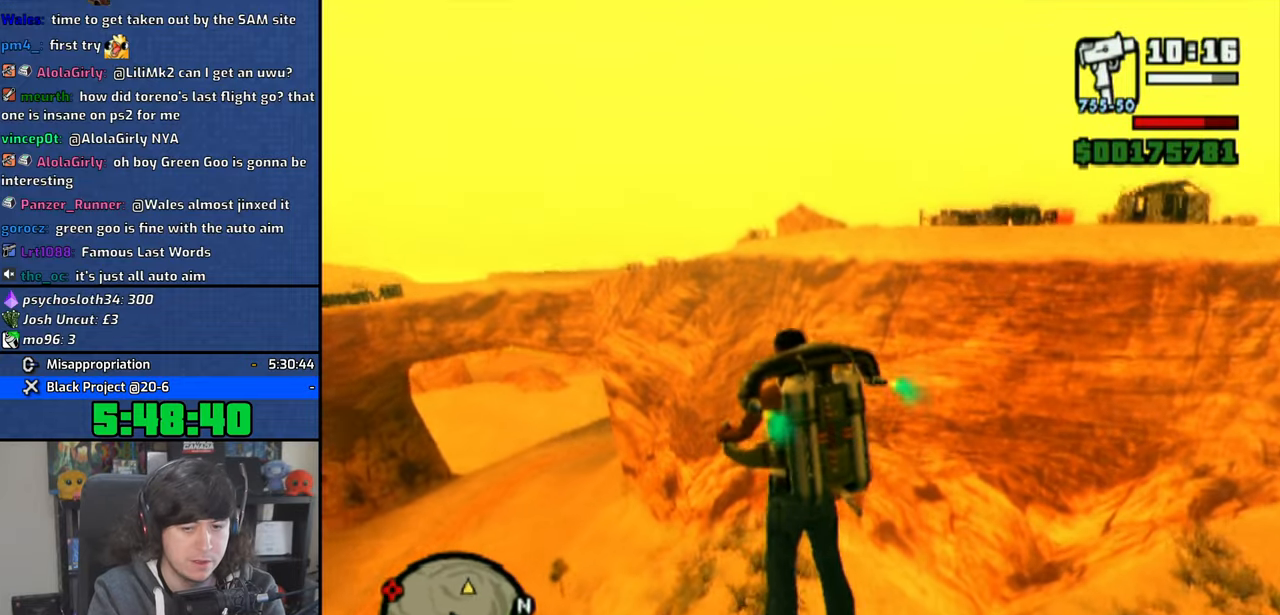
{"buttons": ["CROSS"], "left_stick": "up-right", "right_stick": "center", "events": [[50, "left_stick", "up-right"], [366, "right_stick", "right"], [500, "right_stick", "center"]]}
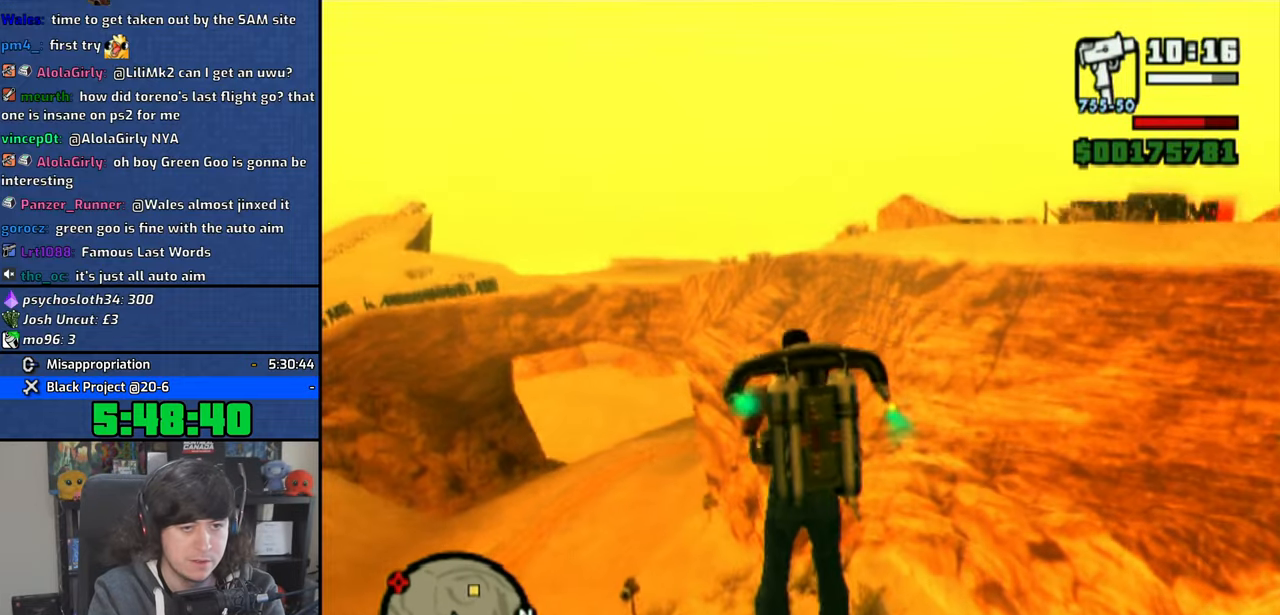
{"buttons": ["CROSS"], "left_stick": "up-right", "right_stick": "down-right", "events": [[433, "right_stick", "down-right"]]}
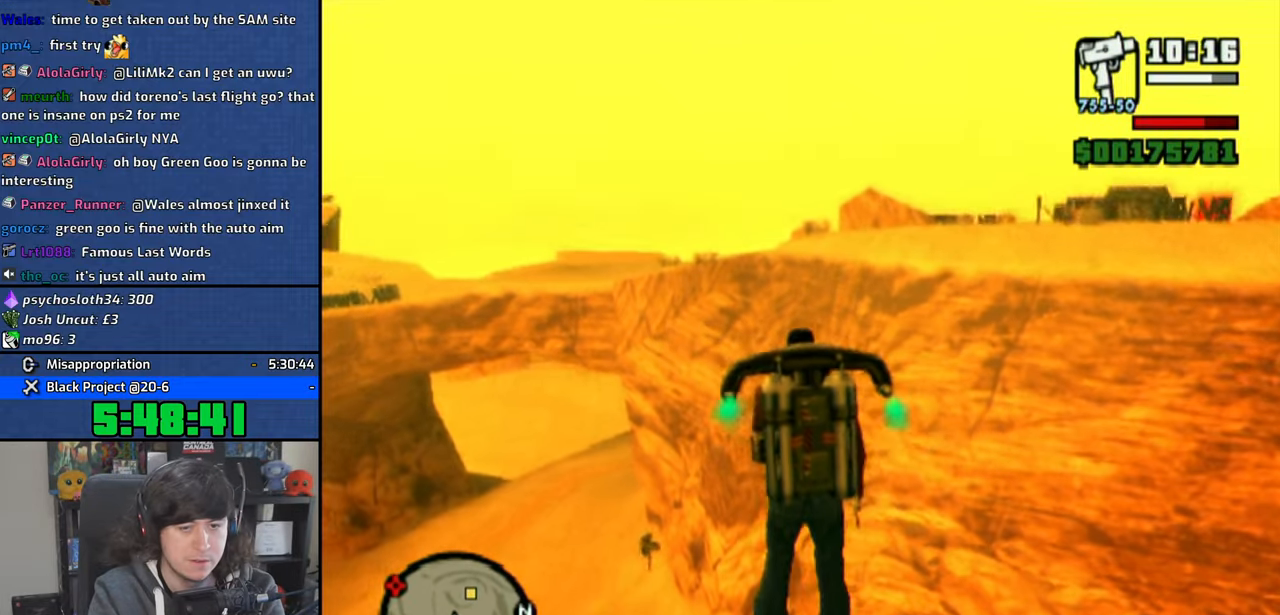
{"buttons": ["CROSS"], "left_stick": "up-right", "right_stick": "down-right", "events": [[100, "right_stick", "center"], [483, "right_stick", "down-right"]]}
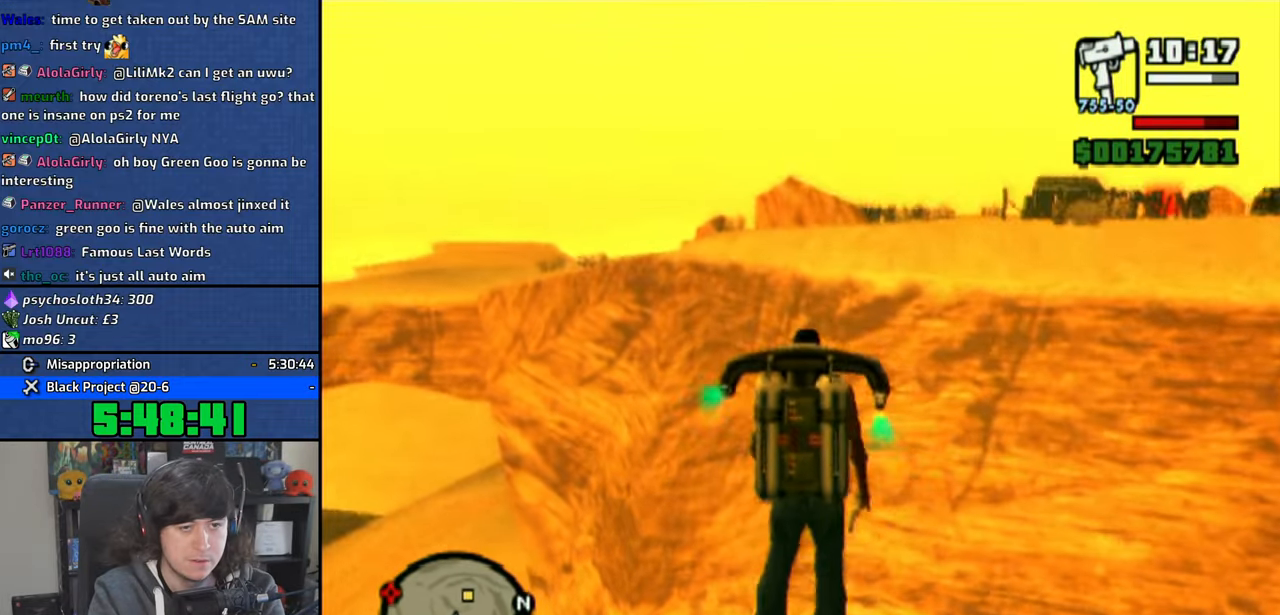
{"buttons": ["CROSS"], "left_stick": "up-right", "right_stick": "center", "events": [[166, "left_stick", "right"], [333, "left_stick", "up-right"], [366, "right_stick", "center"]]}
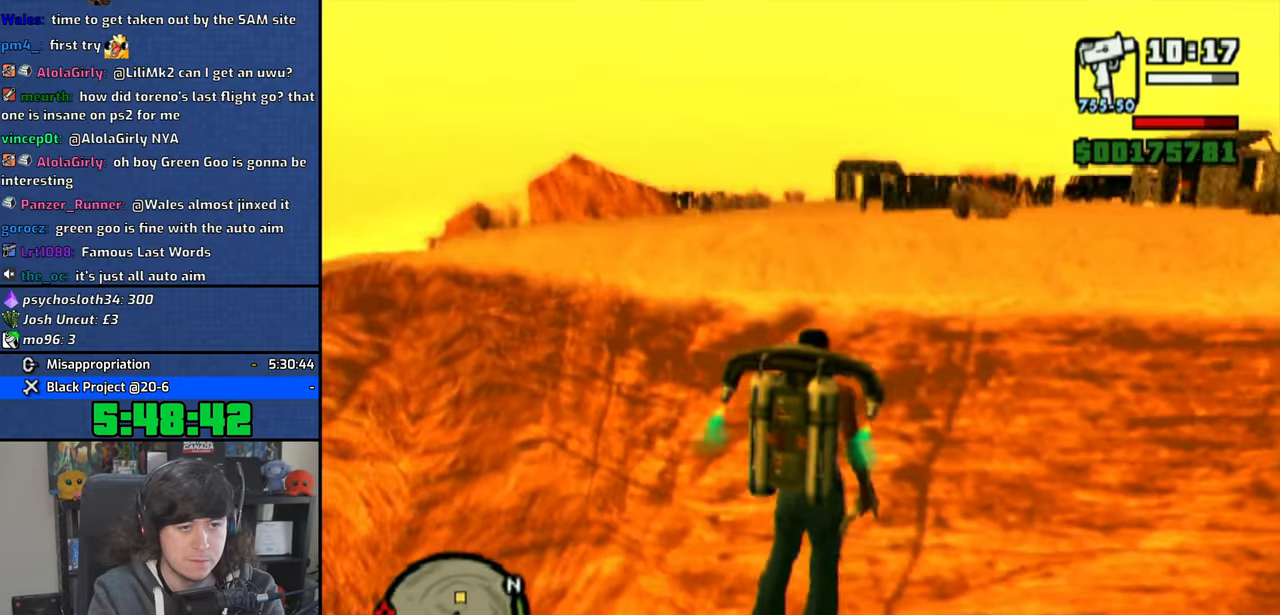
{"buttons": ["CROSS"], "left_stick": "up", "right_stick": "down-right", "events": [[83, "right_stick", "down-right"], [483, "left_stick", "up"]]}
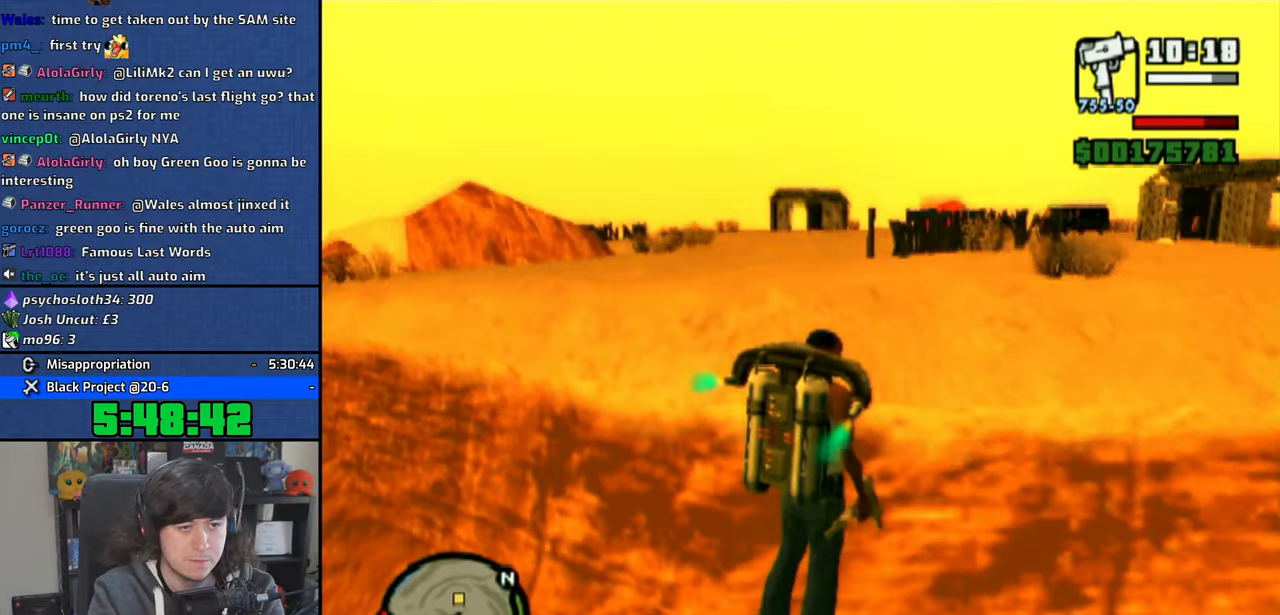
{"buttons": ["CROSS"], "left_stick": "up-right", "right_stick": "down-right", "events": [[33, "right_stick", "center"], [383, "left_stick", "up-right"], [383, "right_stick", "down-right"]]}
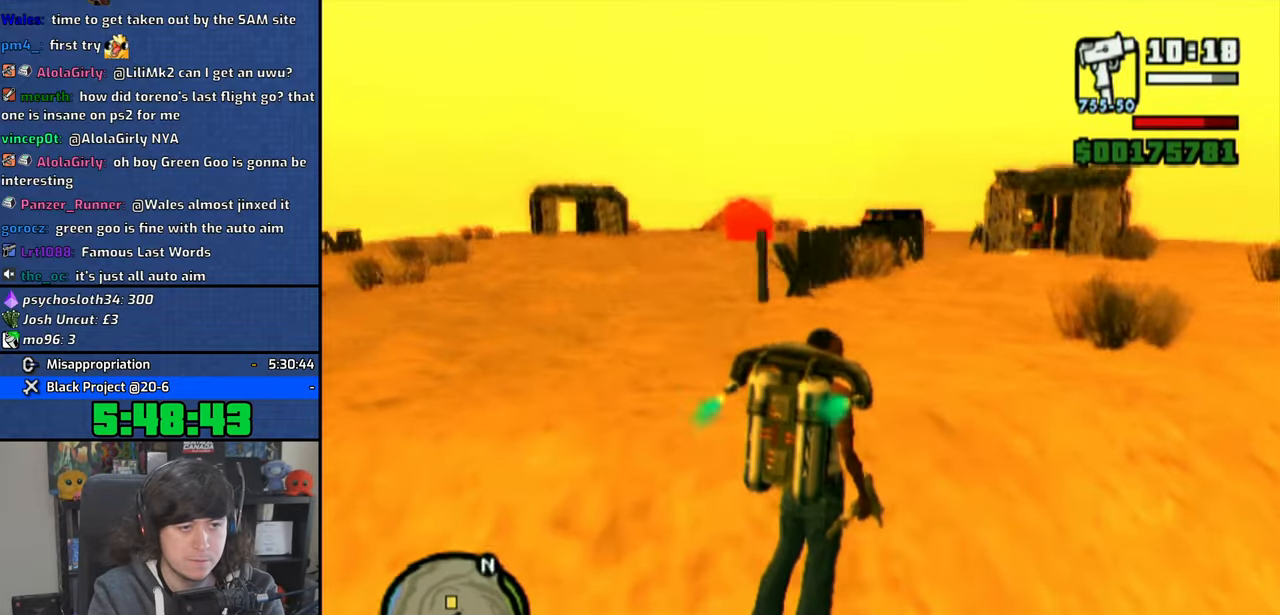
{"buttons": ["CROSS"], "left_stick": "up", "right_stick": "center", "events": [[133, "right_stick", "center"], [183, "left_stick", "up"]]}
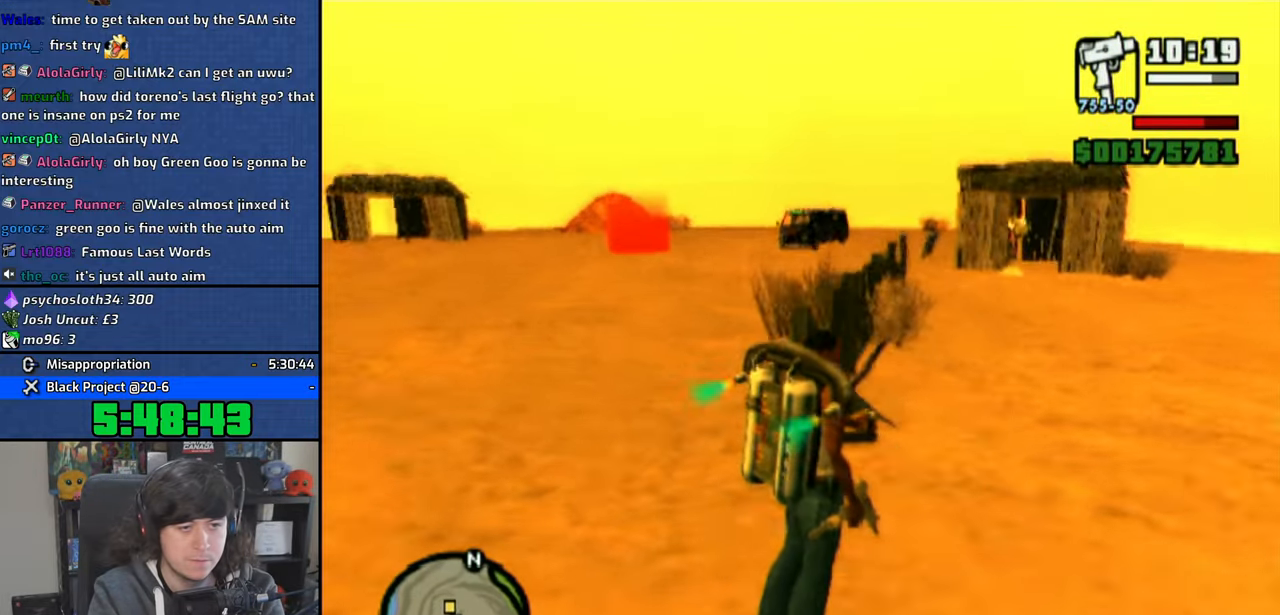
{"buttons": ["CROSS"], "left_stick": "up-left", "right_stick": "center", "events": [[116, "left_stick", "up-left"], [283, "right_stick", "left"], [483, "right_stick", "center"]]}
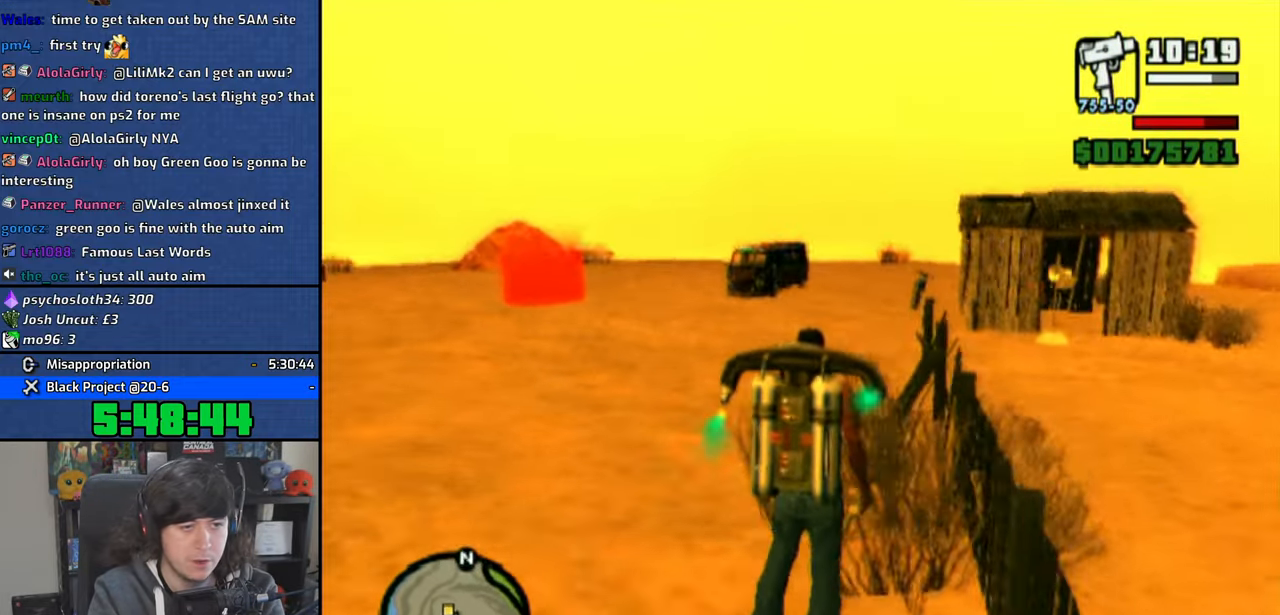
{"buttons": [], "left_stick": "up-left", "right_stick": "center", "events": [[400, "CROSS", "up"]]}
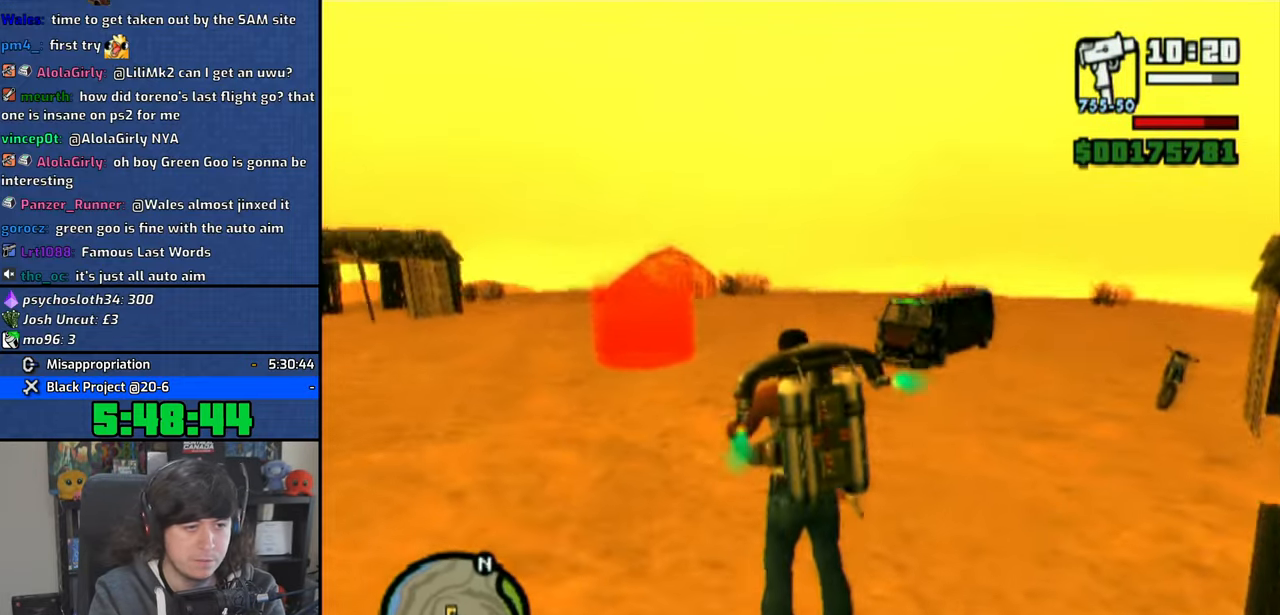
{"buttons": ["SQUARE"], "left_stick": "up-left", "right_stick": "center", "events": [[333, "SQUARE", "down"]]}
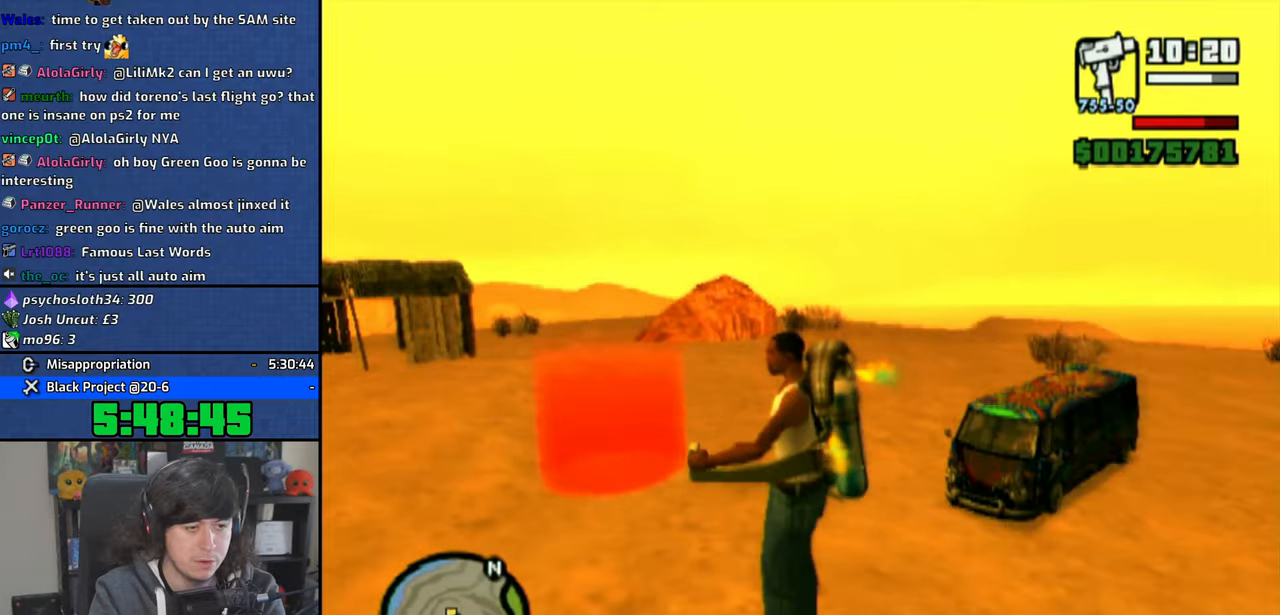
{"buttons": ["CROSS"], "left_stick": "up", "right_stick": "center", "events": [[16, "left_stick", "center"], [266, "left_stick", "up"], [283, "SQUARE", "up"], [333, "CROSS", "down"]]}
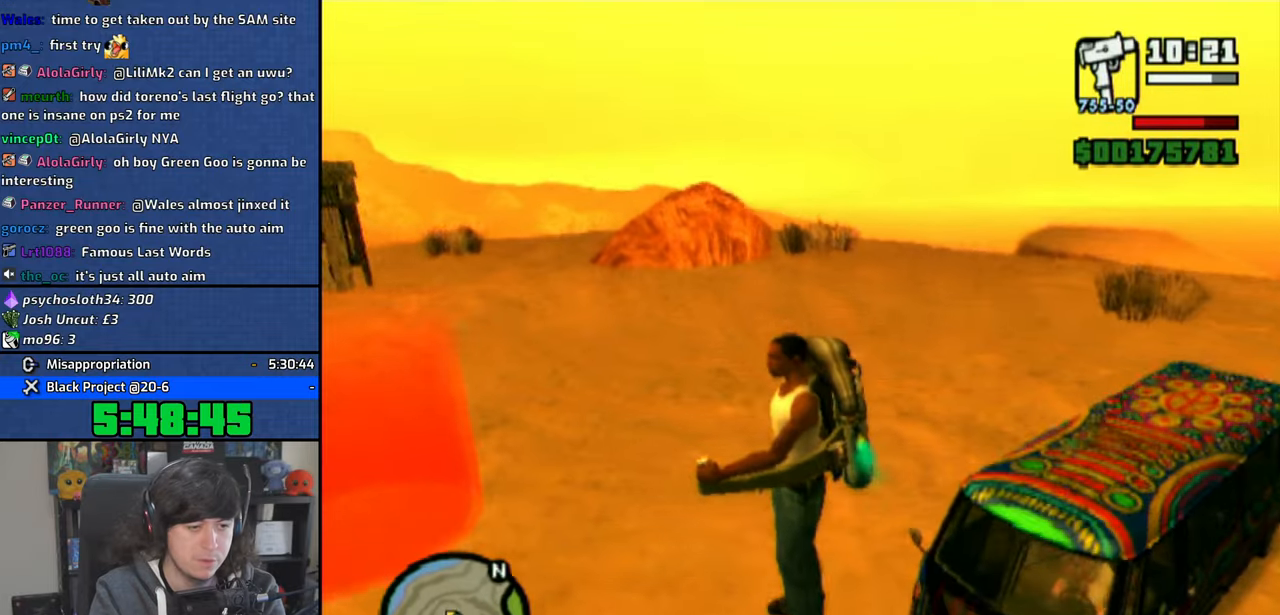
{"buttons": [], "left_stick": "up-left", "right_stick": "left", "events": [[116, "left_stick", "up-left"], [316, "CROSS", "up"], [400, "right_stick", "down-left"], [450, "right_stick", "left"]]}
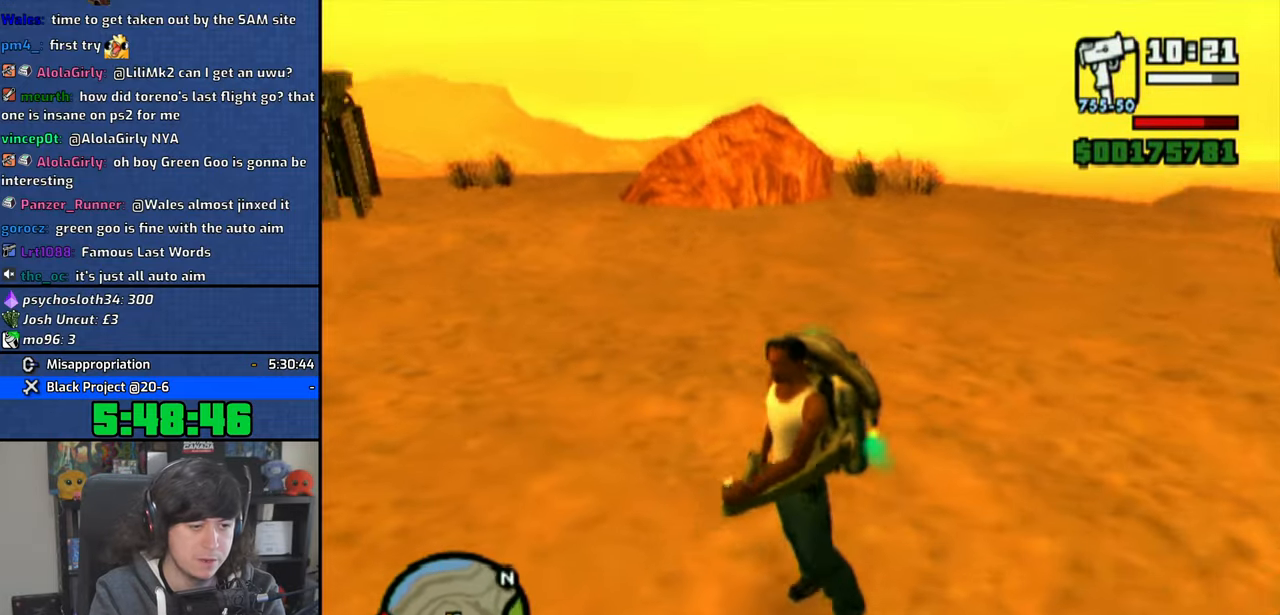
{"buttons": [], "left_stick": "up", "right_stick": "center", "events": [[283, "left_stick", "up"], [500, "right_stick", "center"]]}
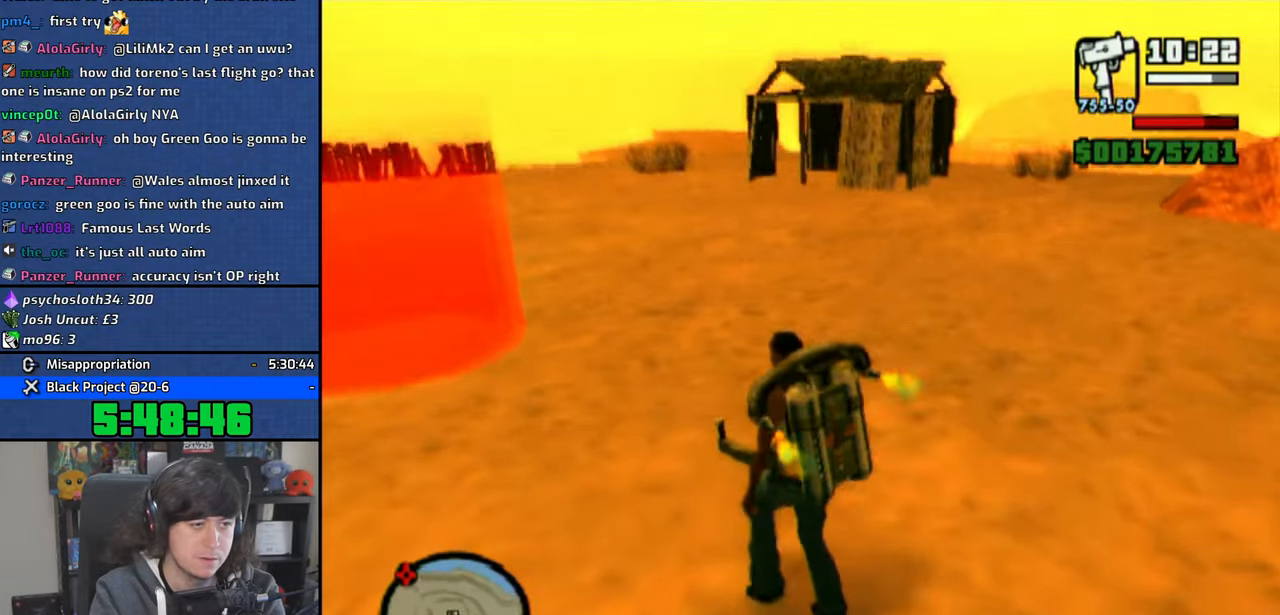
{"buttons": [], "left_stick": "up-right", "right_stick": "left", "events": [[166, "right_stick", "left"], [400, "left_stick", "up-right"]]}
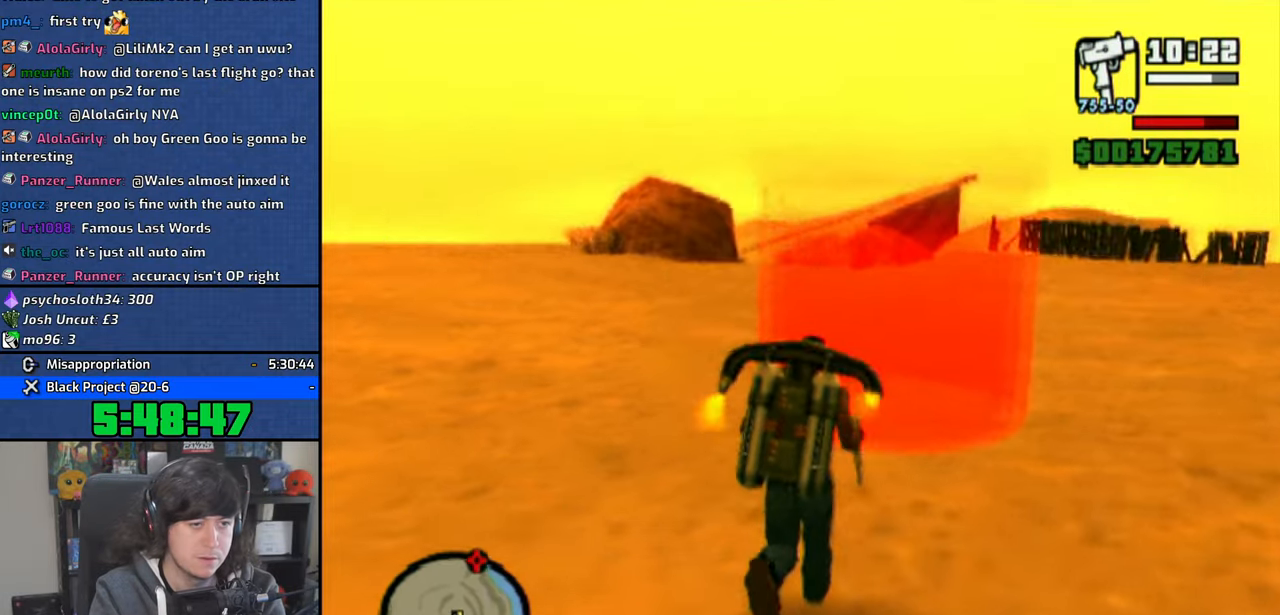
{"buttons": ["CROSS"], "left_stick": "center", "right_stick": "center", "events": [[216, "right_stick", "center"], [250, "left_stick", "center"], [333, "CROSS", "down"], [433, "CROSS", "up"], [500, "CROSS", "down"]]}
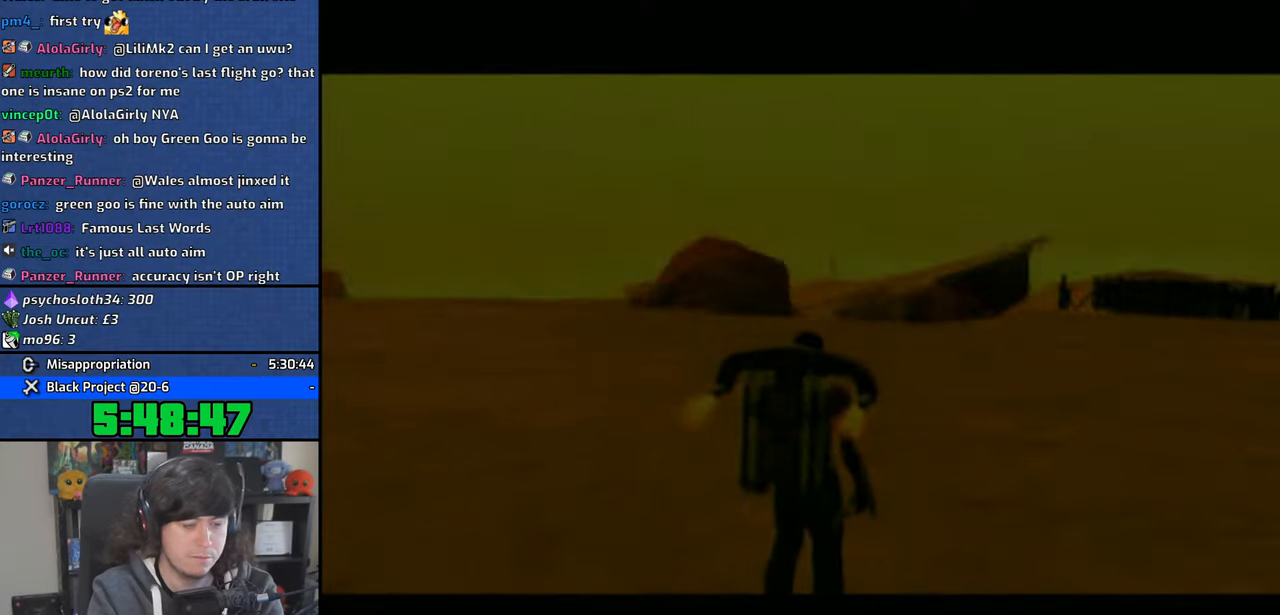
{"buttons": ["CROSS"], "left_stick": "center", "right_stick": "center", "events": [[100, "CROSS", "up"], [166, "CROSS", "down"], [266, "CROSS", "up"], [333, "CROSS", "down"], [433, "CROSS", "up"], [500, "CROSS", "down"]]}
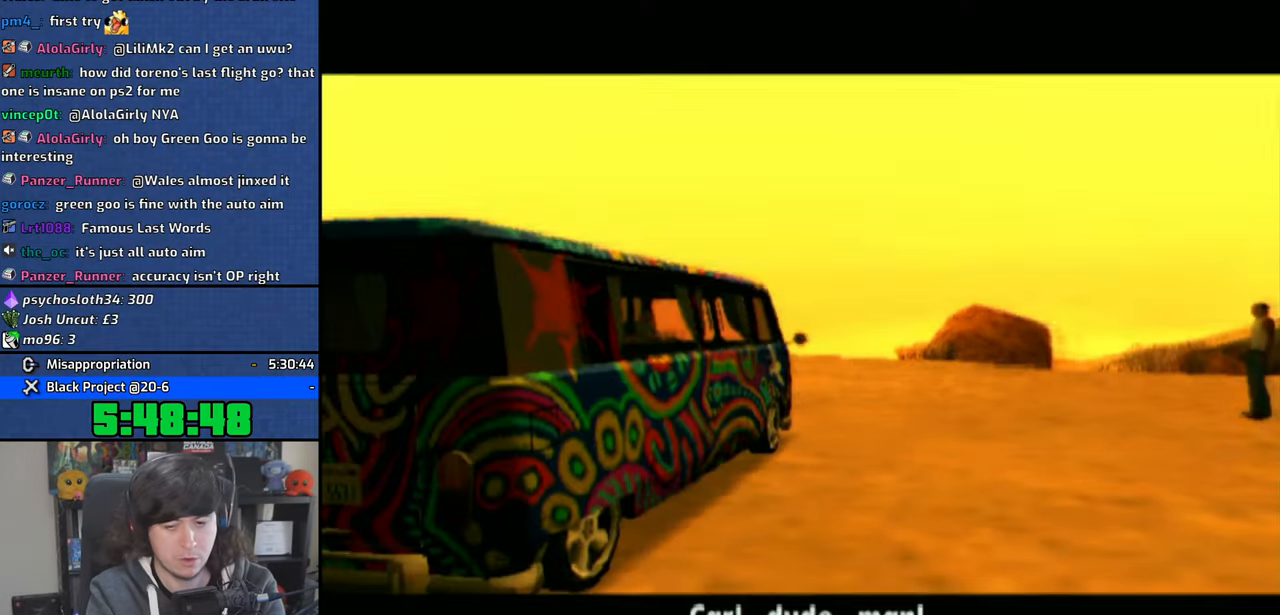
{"buttons": [], "left_stick": "center", "right_stick": "center", "events": [[100, "CROSS", "up"], [183, "CROSS", "down"], [266, "CROSS", "up"], [350, "CROSS", "down"], [450, "CROSS", "up"]]}
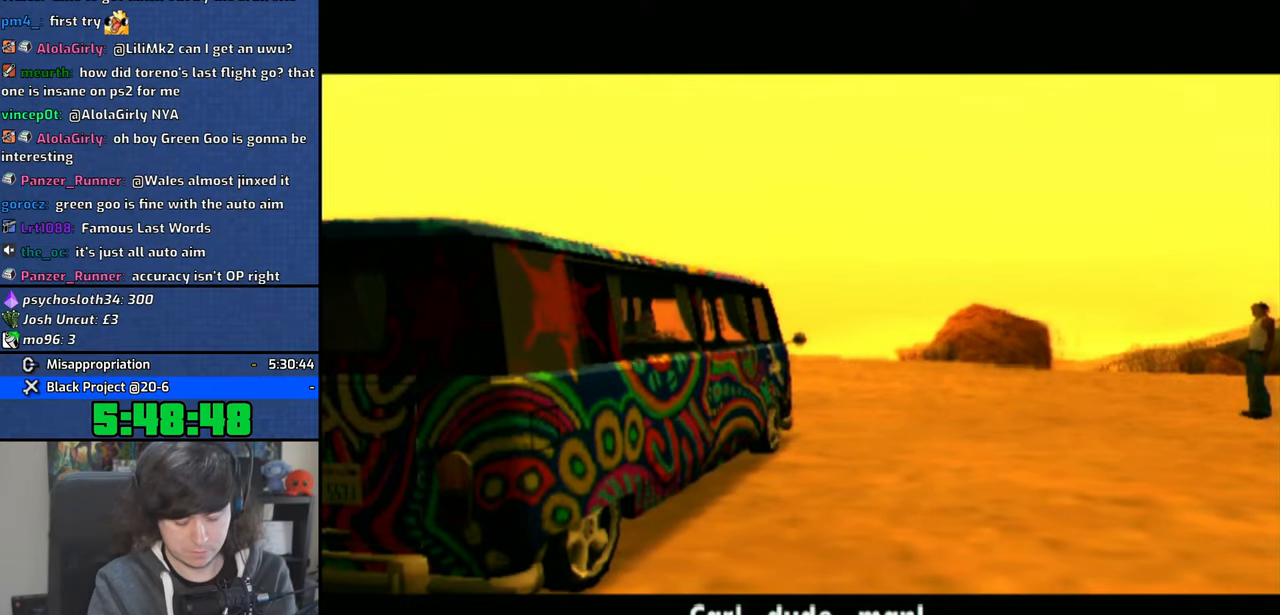
{"buttons": ["CIRCLE"], "left_stick": "center", "right_stick": "center", "events": [[33, "CROSS", "down"], [133, "CROSS", "up"], [200, "CROSS", "down"], [316, "CROSS", "up"], [383, "CROSS", "down"], [483, "CIRCLE", "down"], [483, "CROSS", "up"]]}
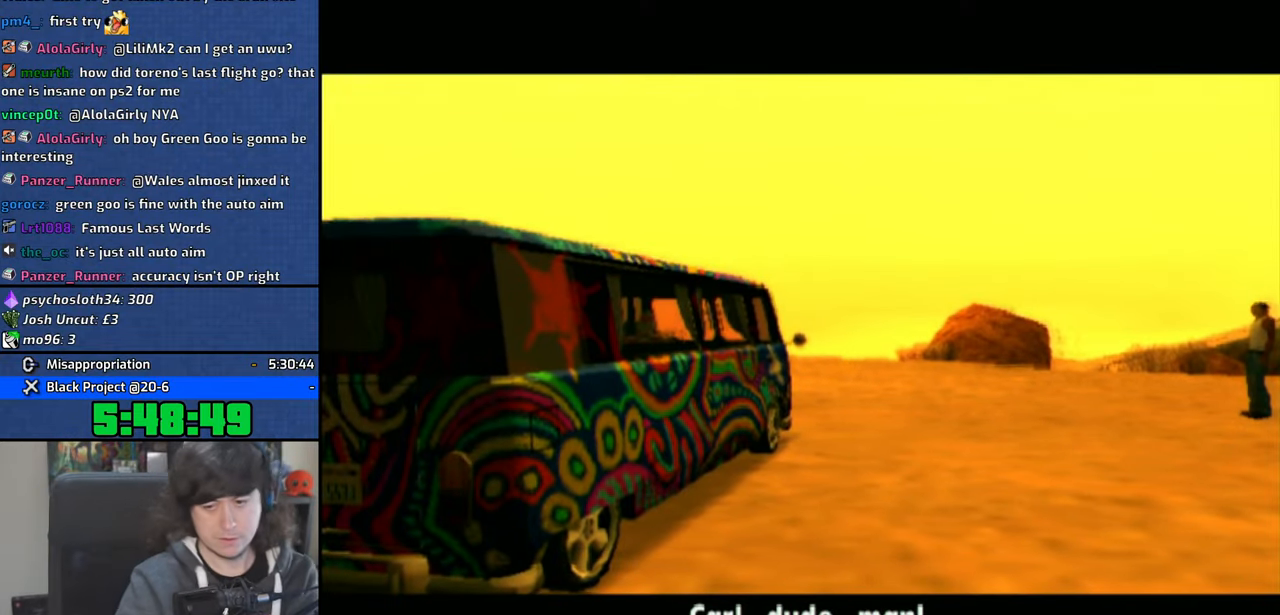
{"buttons": ["CROSS"], "left_stick": "center", "right_stick": "center", "events": [[33, "CIRCLE", "up"], [50, "CROSS", "down"], [166, "CROSS", "up"], [216, "CROSS", "down"], [350, "CROSS", "up"], [400, "CROSS", "down"]]}
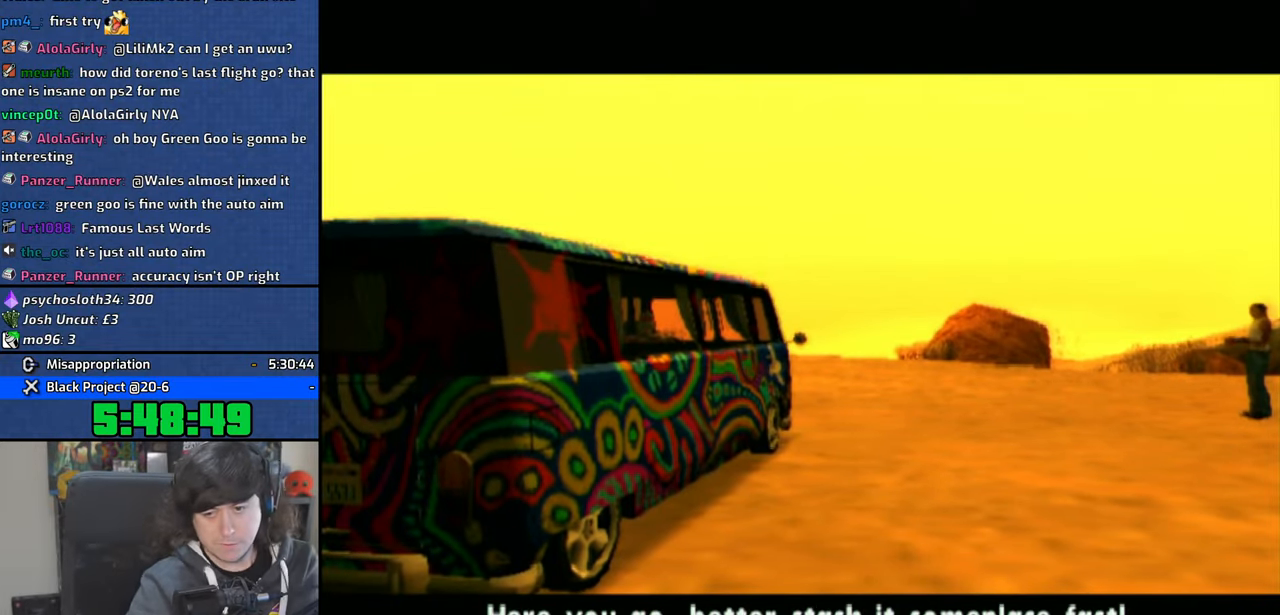
{"buttons": ["CROSS"], "left_stick": "center", "right_stick": "center", "events": [[16, "CROSS", "up"], [83, "CROSS", "down"], [200, "CROSS", "up"], [250, "CROSS", "down"], [383, "CROSS", "up"], [433, "CROSS", "down"]]}
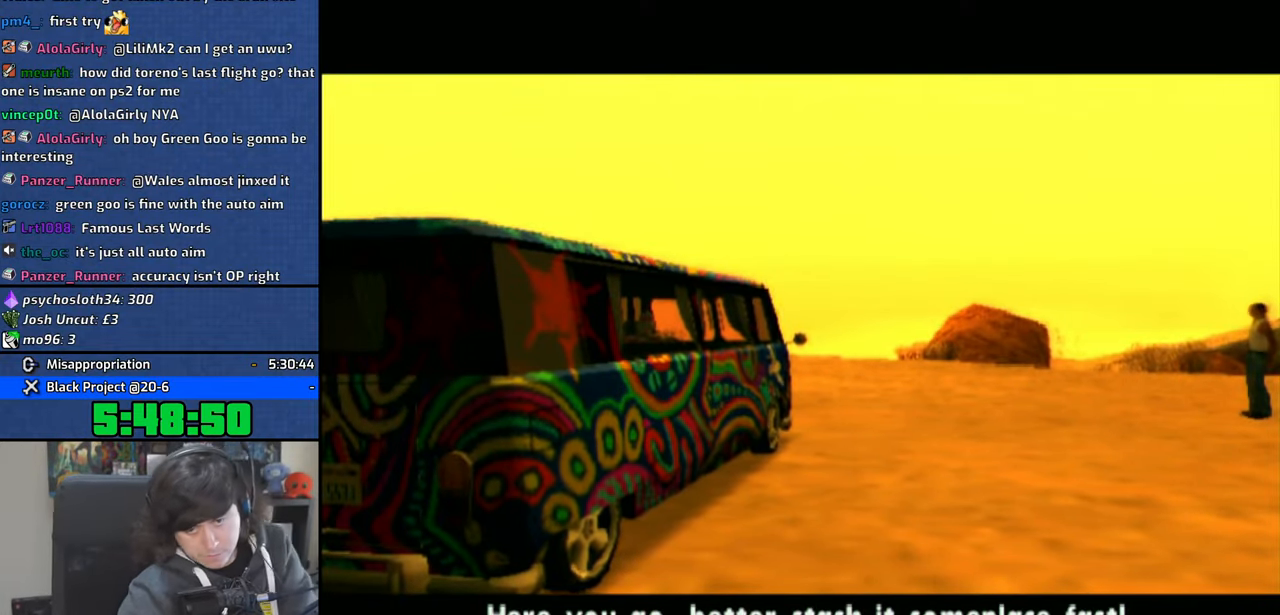
{"buttons": ["CROSS"], "left_stick": "center", "right_stick": "center", "events": [[83, "CROSS", "up"], [116, "CROSS", "down"], [250, "CROSS", "up"], [300, "CROSS", "down"], [433, "CROSS", "up"], [500, "CROSS", "down"]]}
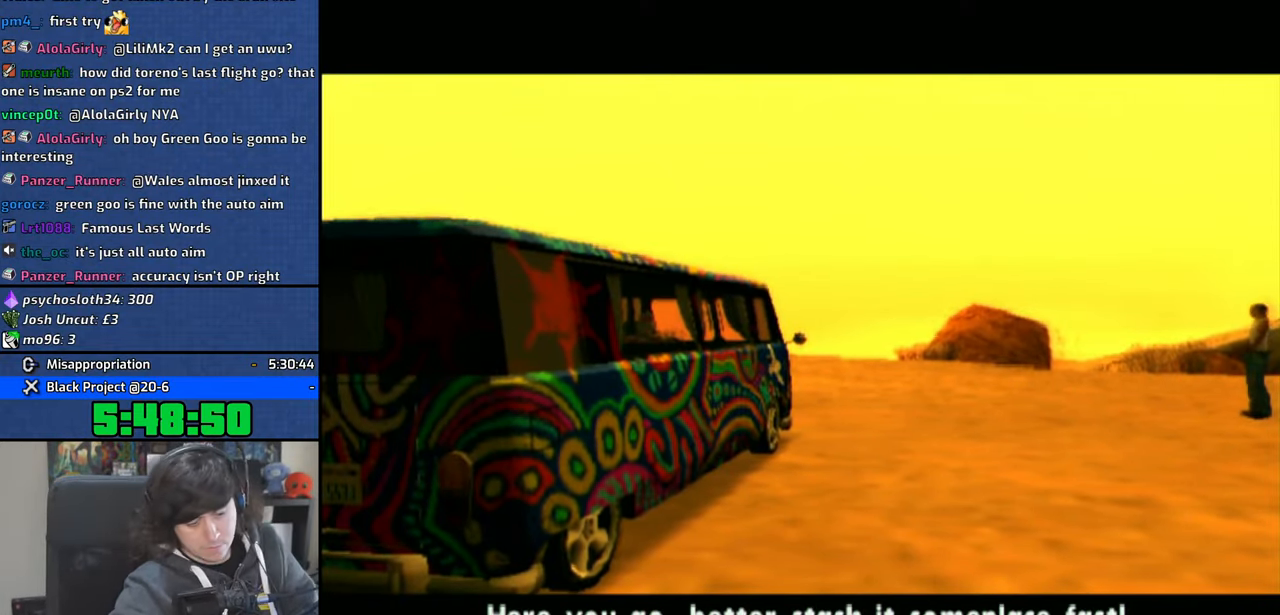
{"buttons": [], "left_stick": "center", "right_stick": "center", "events": [[133, "CROSS", "up"], [200, "CROSS", "down"], [333, "CROSS", "up"]]}
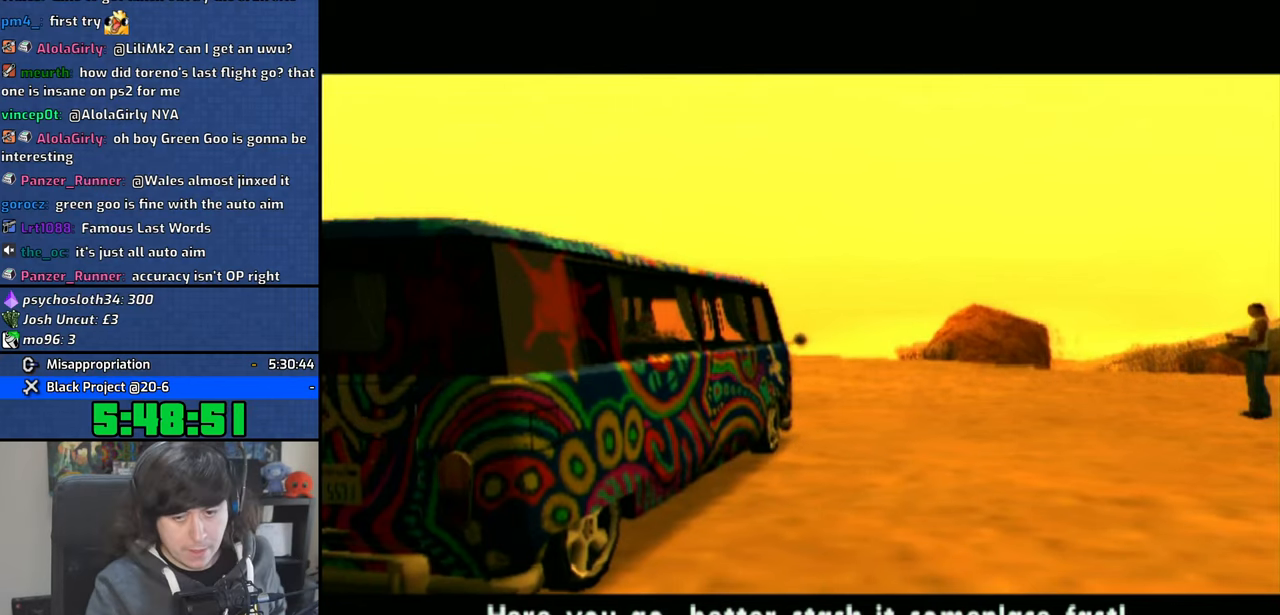
{"buttons": [], "left_stick": "center", "right_stick": "center", "events": [[33, "CROSS", "down"], [100, "CROSS", "up"], [183, "CROSS", "down"], [300, "CROSS", "up"], [366, "CROSS", "down"], [500, "CROSS", "up"]]}